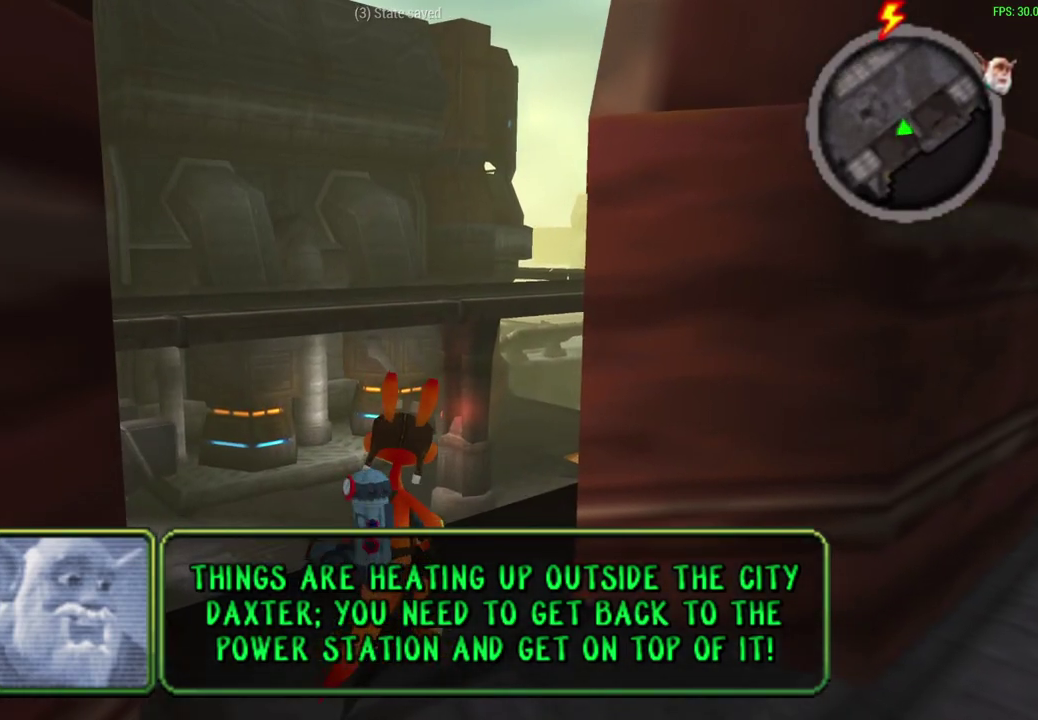
Gameplay with a controller (PlayStation layout); each line is a JSON object with the inputs held at the frame after it (dt_ms = milliseconds from this image to that frame). "events" lists button and stick changes between this image and that frame as [ms after this image, input, new state], when the widget could be followed in between. Not read: right_stick.
{"dt_ms": 500, "buttons": [], "left_stick": "center", "events": []}
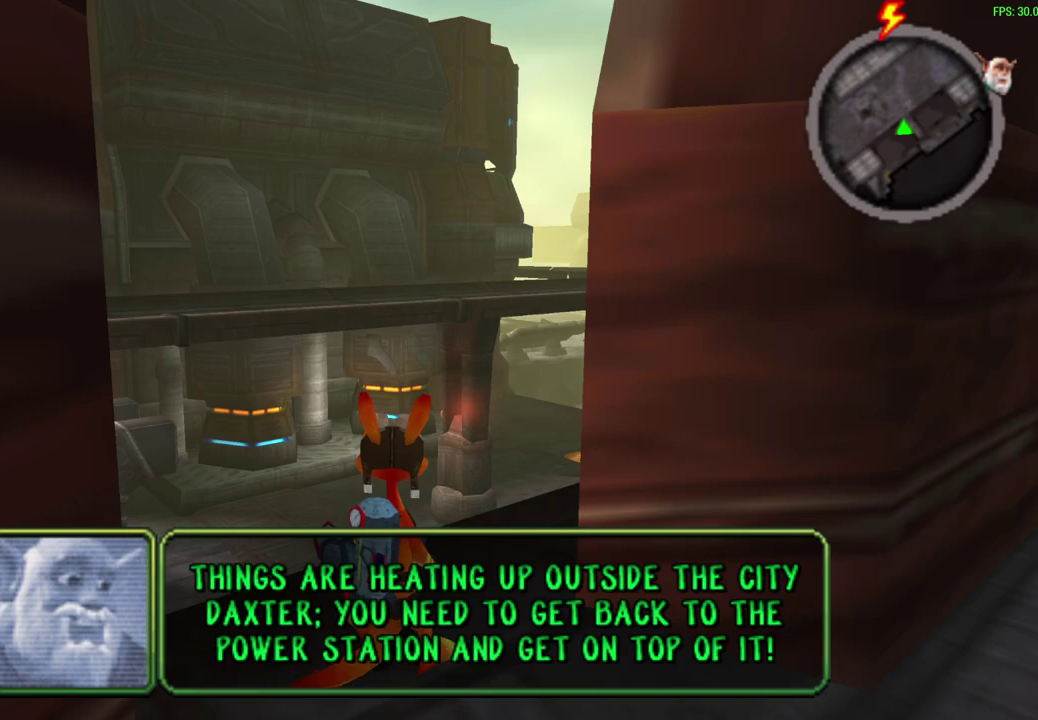
{"dt_ms": 500, "buttons": [], "left_stick": "center", "events": []}
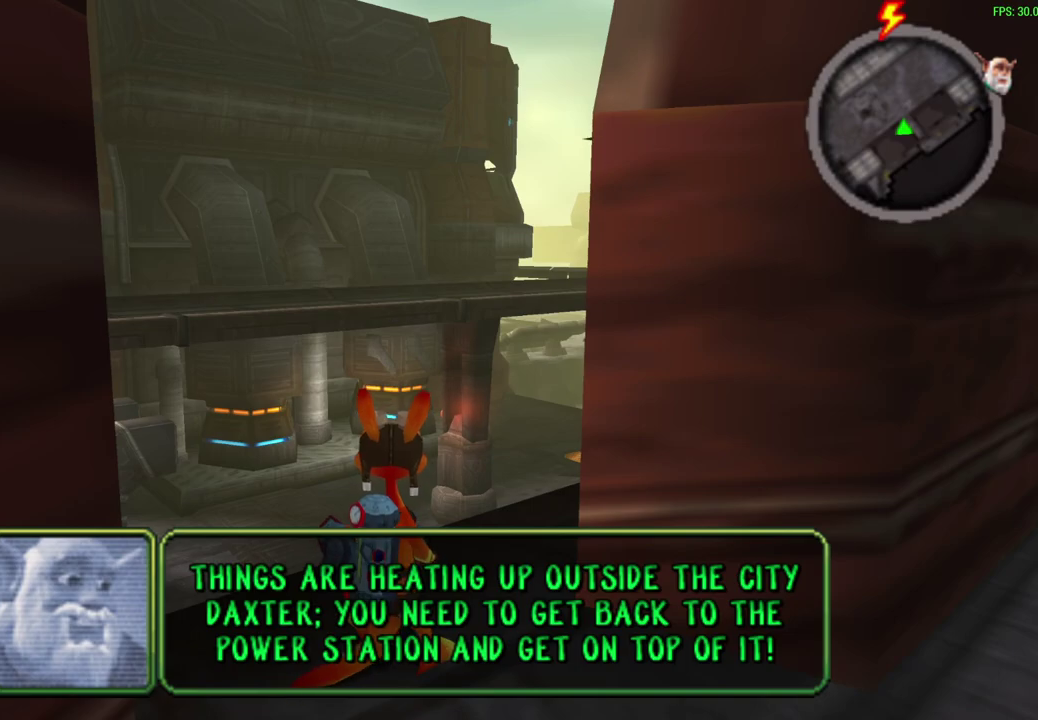
{"dt_ms": 600, "buttons": ["R1"], "left_stick": "center", "events": [[83, "left_stick", "up"], [417, "R1", "down"], [600, "left_stick", "center"]]}
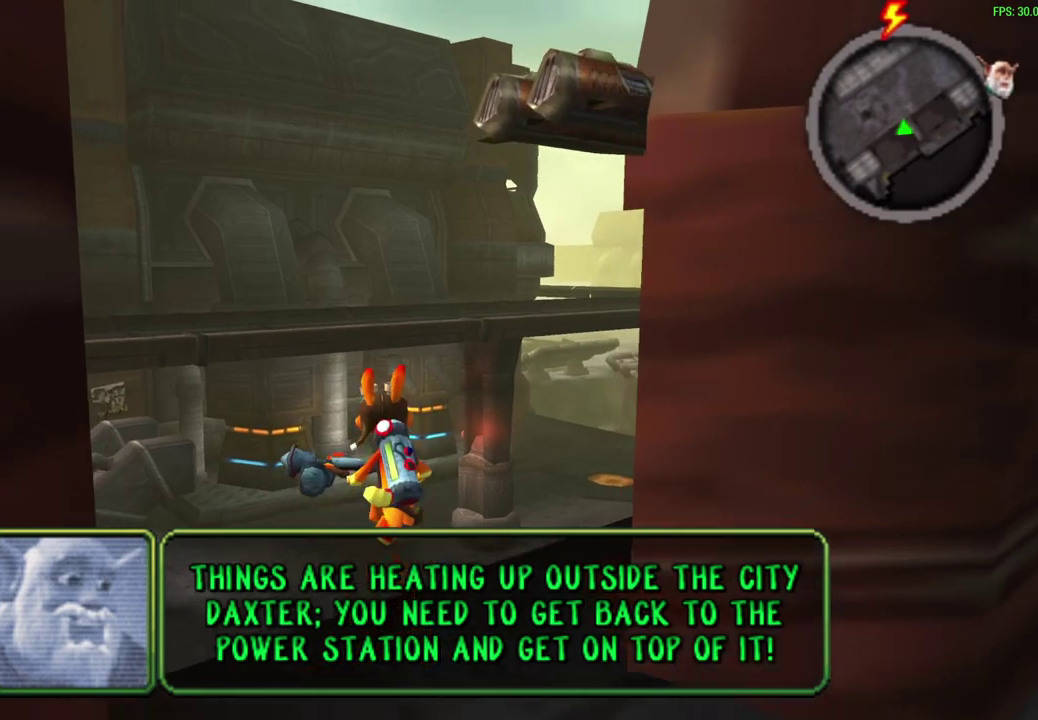
{"dt_ms": 400, "buttons": ["R1"], "left_stick": "down", "events": [[67, "left_stick", "down"]]}
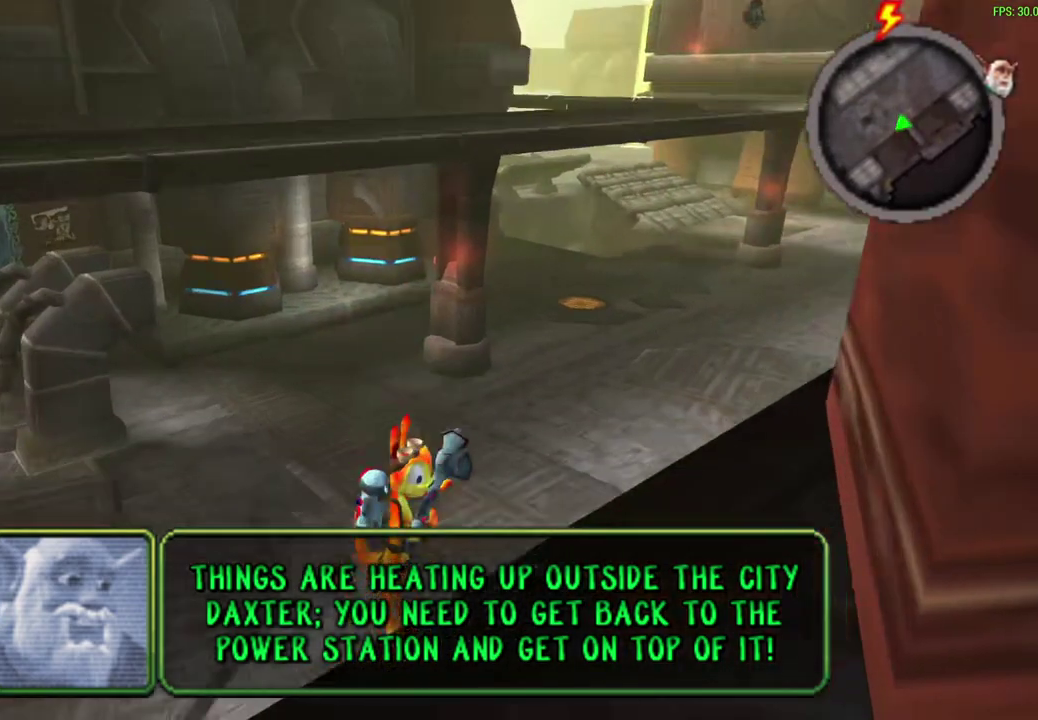
{"dt_ms": 300, "buttons": ["TRIANGLE"], "left_stick": "down", "events": [[167, "TRIANGLE", "down"], [183, "R1", "up"]]}
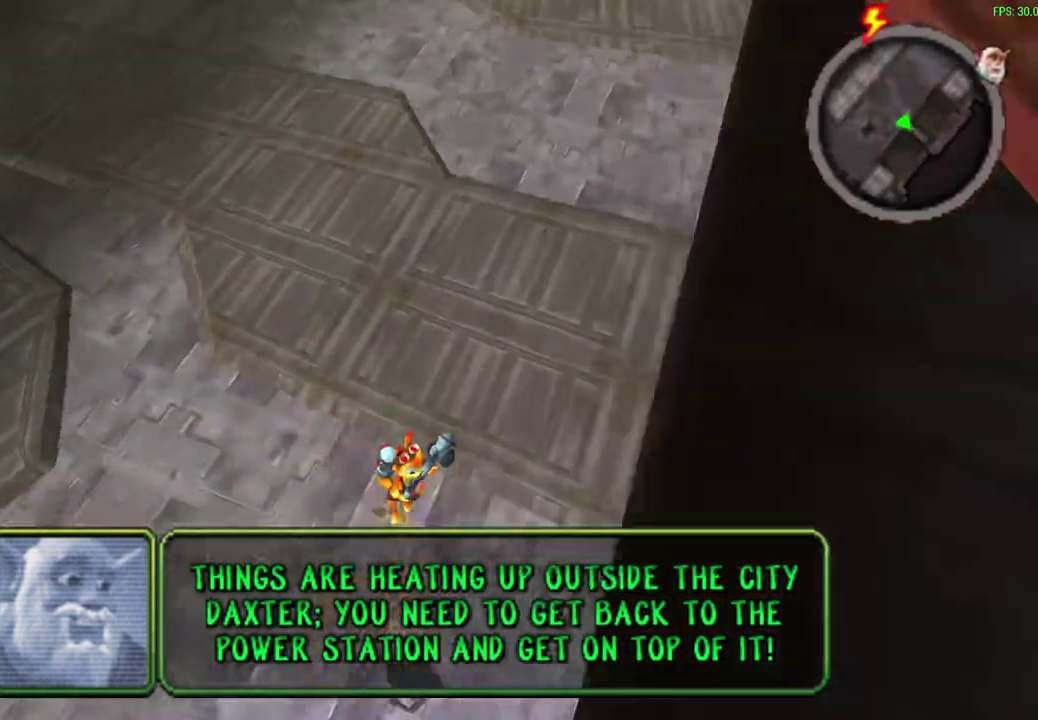
{"dt_ms": 500, "buttons": ["TRIANGLE"], "left_stick": "down-right", "events": [[33, "TRIANGLE", "up"], [100, "TRIANGLE", "down"], [117, "left_stick", "center"], [383, "TRIANGLE", "up"], [467, "TRIANGLE", "down"], [500, "left_stick", "down-right"]]}
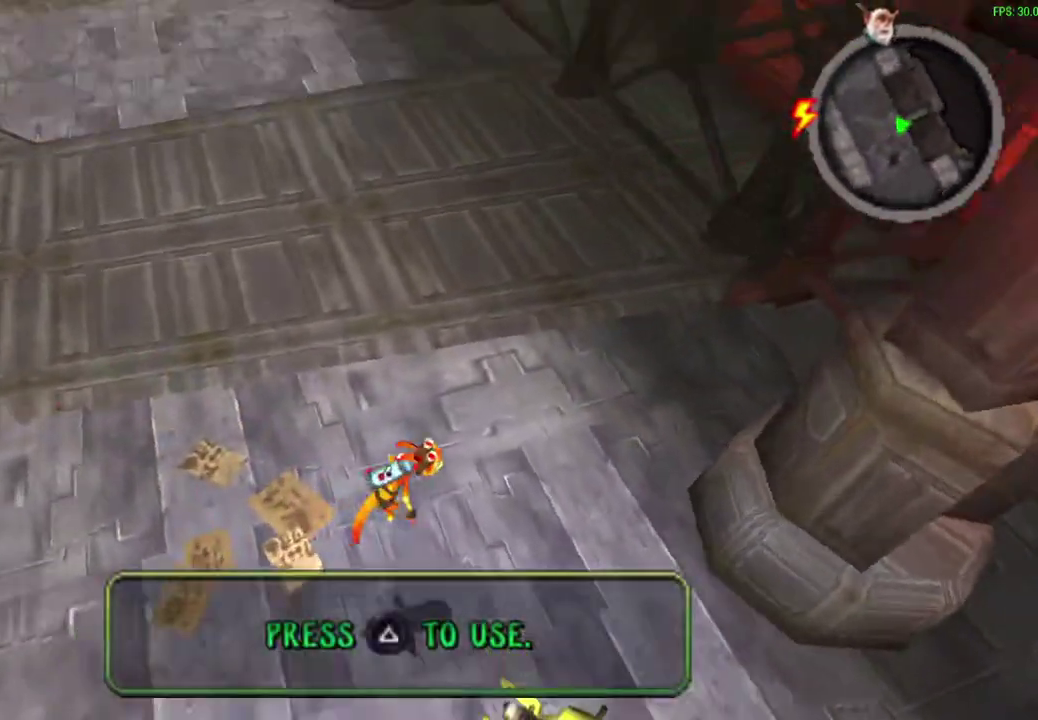
{"dt_ms": 600, "buttons": [], "left_stick": "center", "events": [[50, "TRIANGLE", "up"], [200, "left_stick", "center"]]}
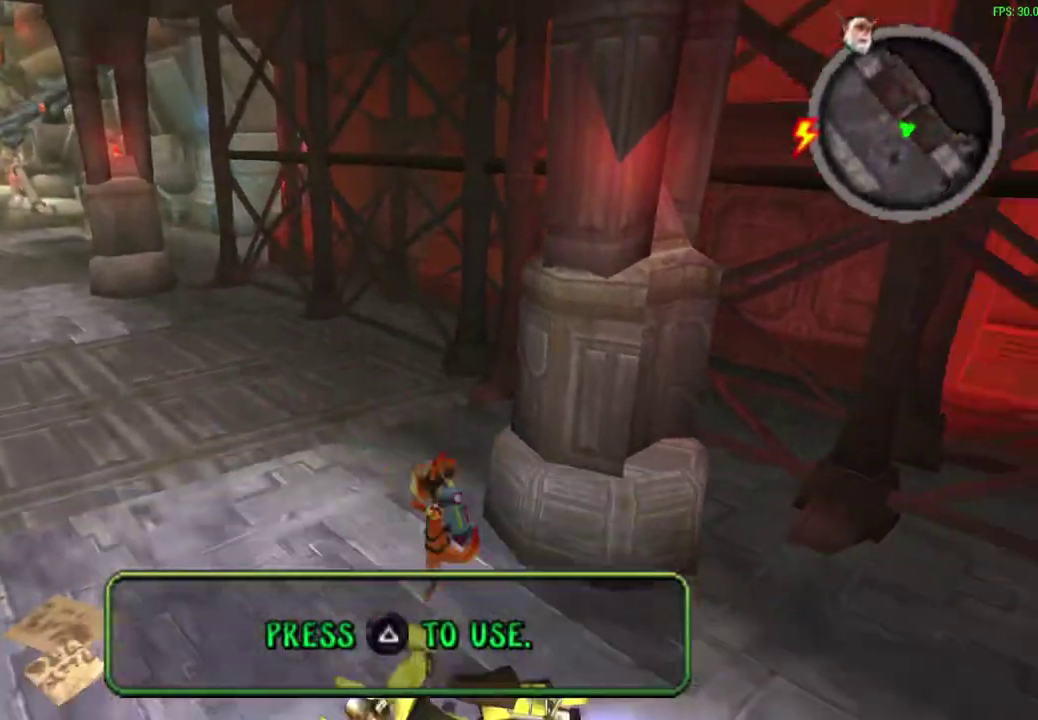
{"dt_ms": 600, "buttons": ["CROSS"], "left_stick": "right", "events": [[100, "CROSS", "down"], [567, "left_stick", "right"]]}
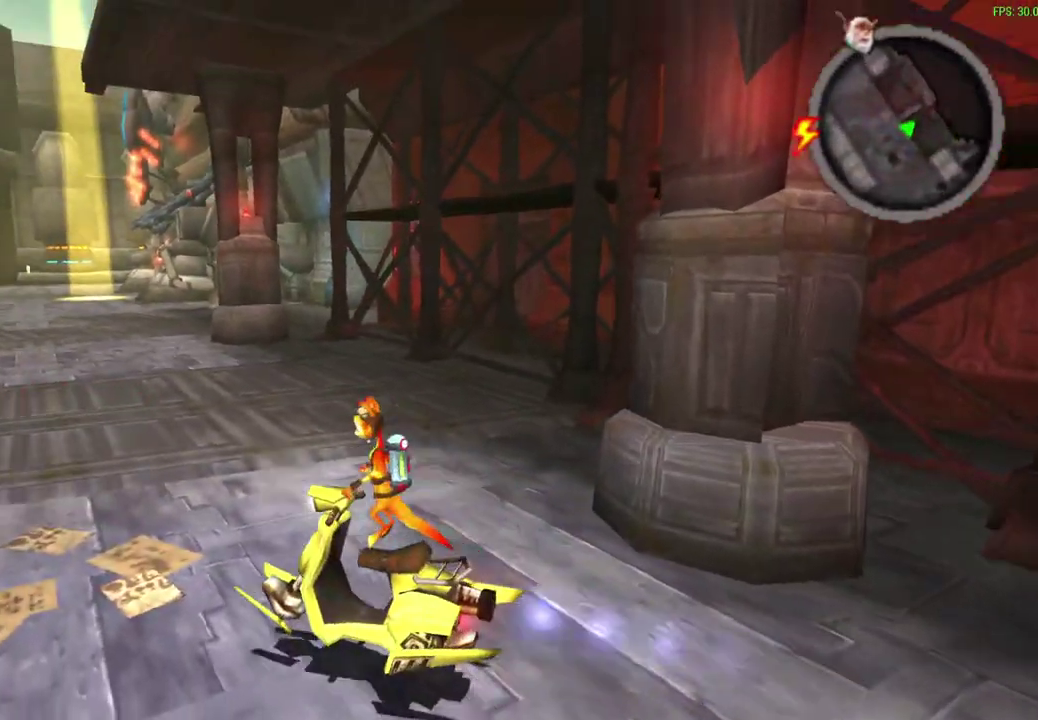
{"dt_ms": 600, "buttons": ["CROSS"], "left_stick": "center", "events": [[117, "left_stick", "center"], [483, "left_stick", "right"], [583, "left_stick", "center"]]}
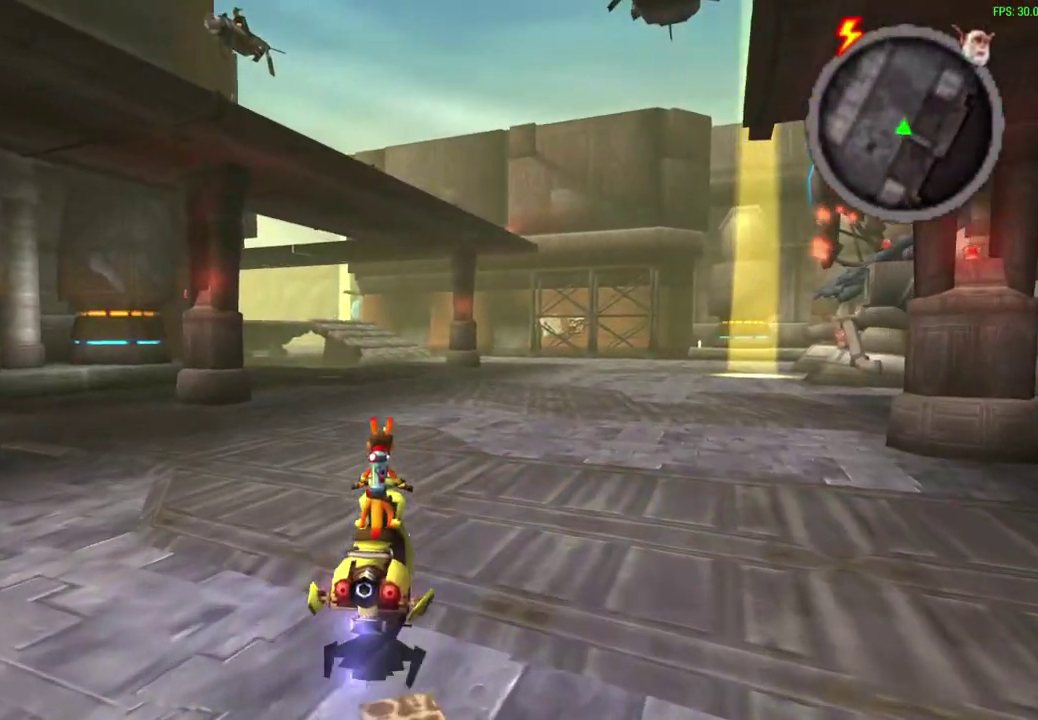
{"dt_ms": 600, "buttons": ["CROSS"], "left_stick": "center", "events": [[333, "left_stick", "left"], [400, "left_stick", "center"]]}
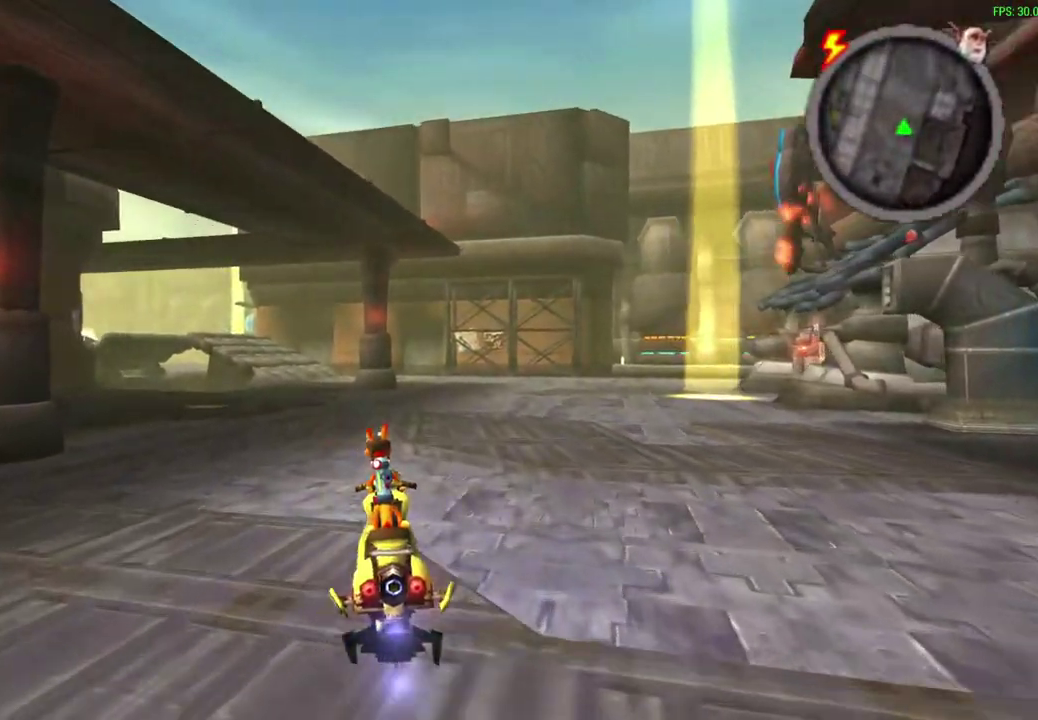
{"dt_ms": 300, "buttons": ["CROSS"], "left_stick": "center", "events": []}
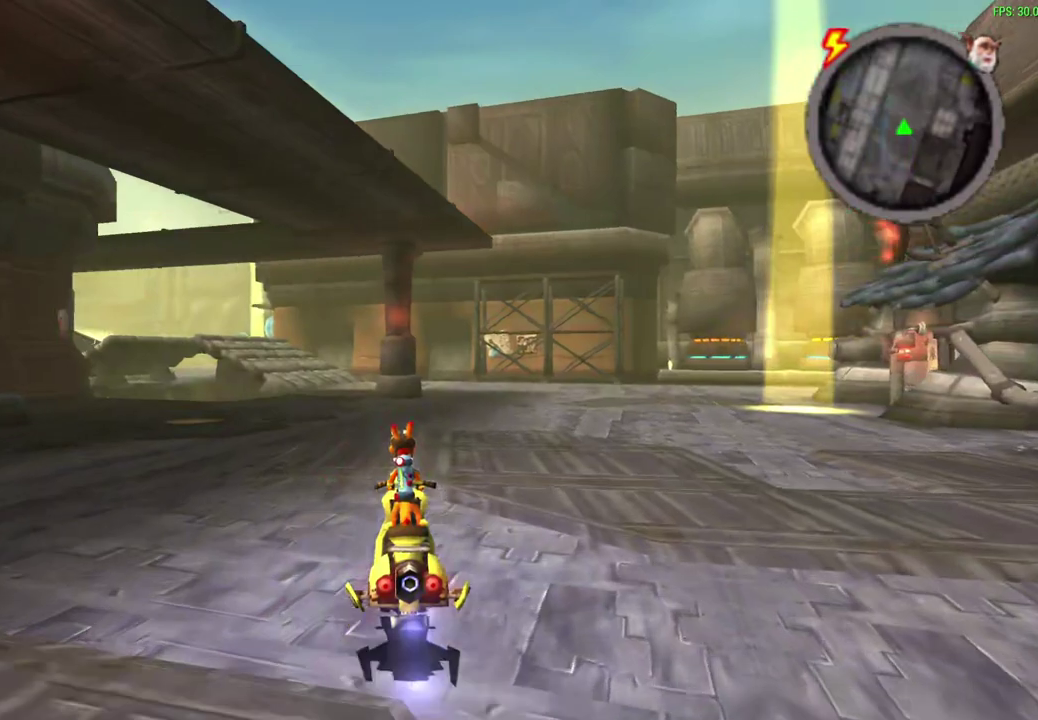
{"dt_ms": 300, "buttons": ["CROSS"], "left_stick": "center", "events": []}
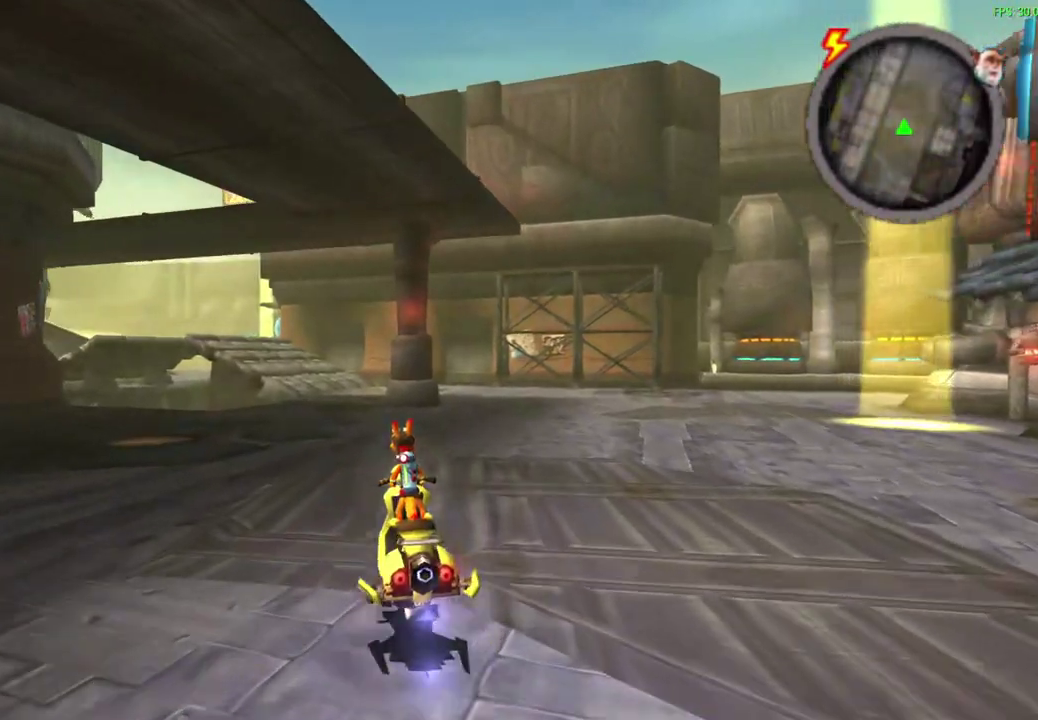
{"dt_ms": 900, "buttons": ["CROSS"], "left_stick": "center", "events": []}
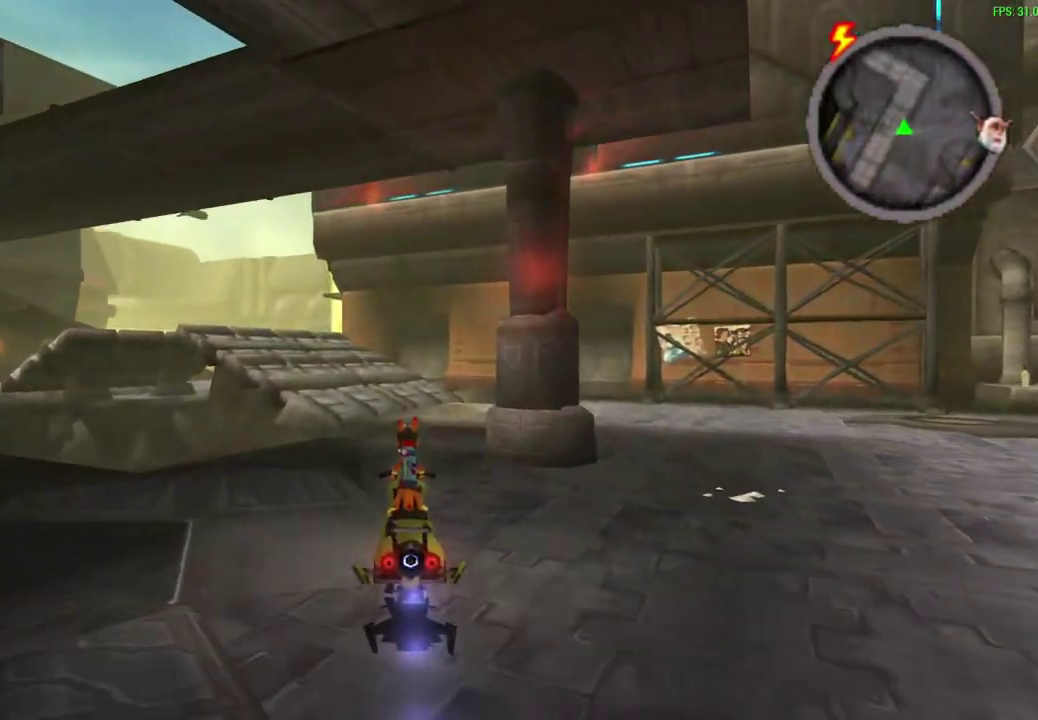
{"dt_ms": 300, "buttons": ["CROSS"], "left_stick": "center", "events": []}
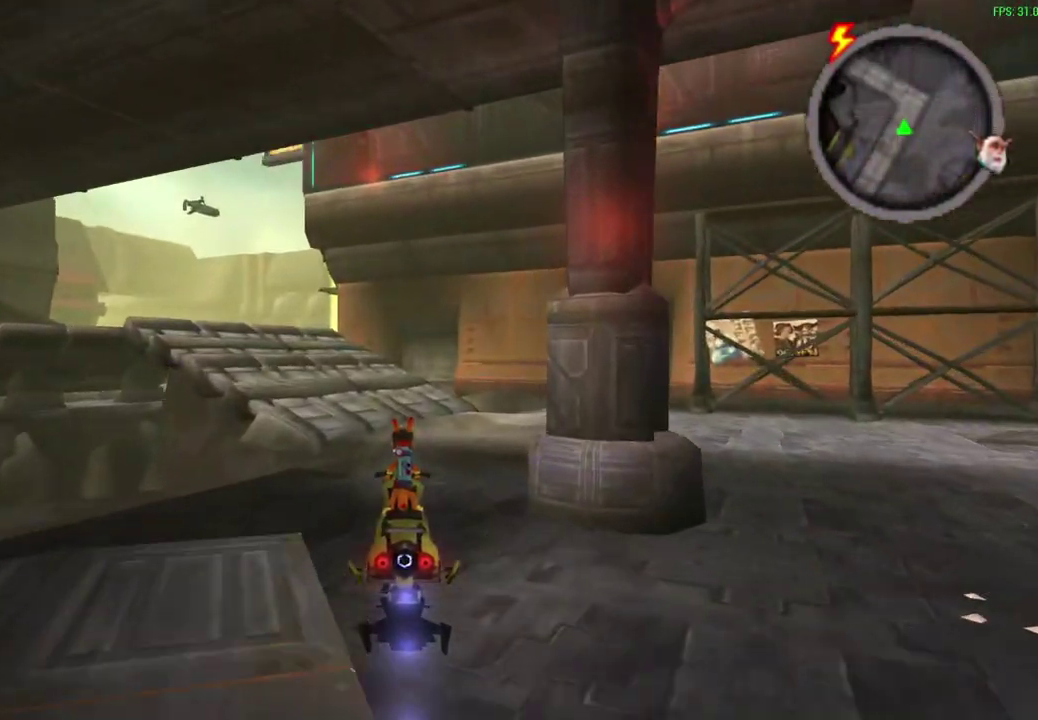
{"dt_ms": 300, "buttons": ["CROSS"], "left_stick": "center", "events": [[67, "left_stick", "left"], [200, "left_stick", "center"]]}
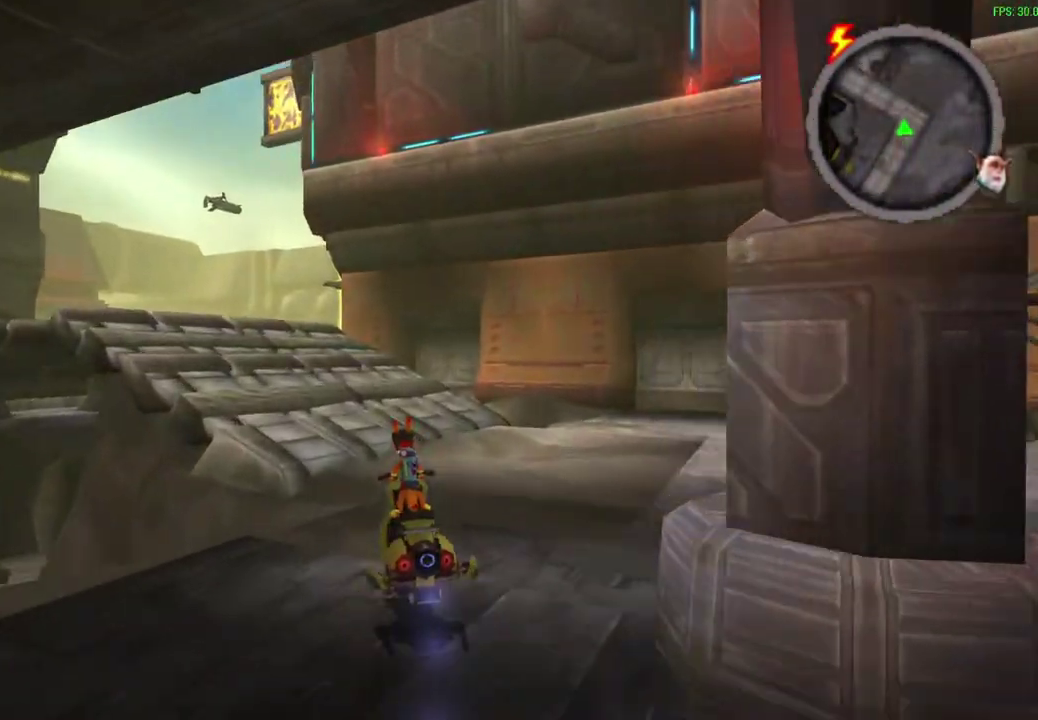
{"dt_ms": 600, "buttons": ["CROSS"], "left_stick": "center", "events": [[150, "left_stick", "left"], [250, "left_stick", "center"]]}
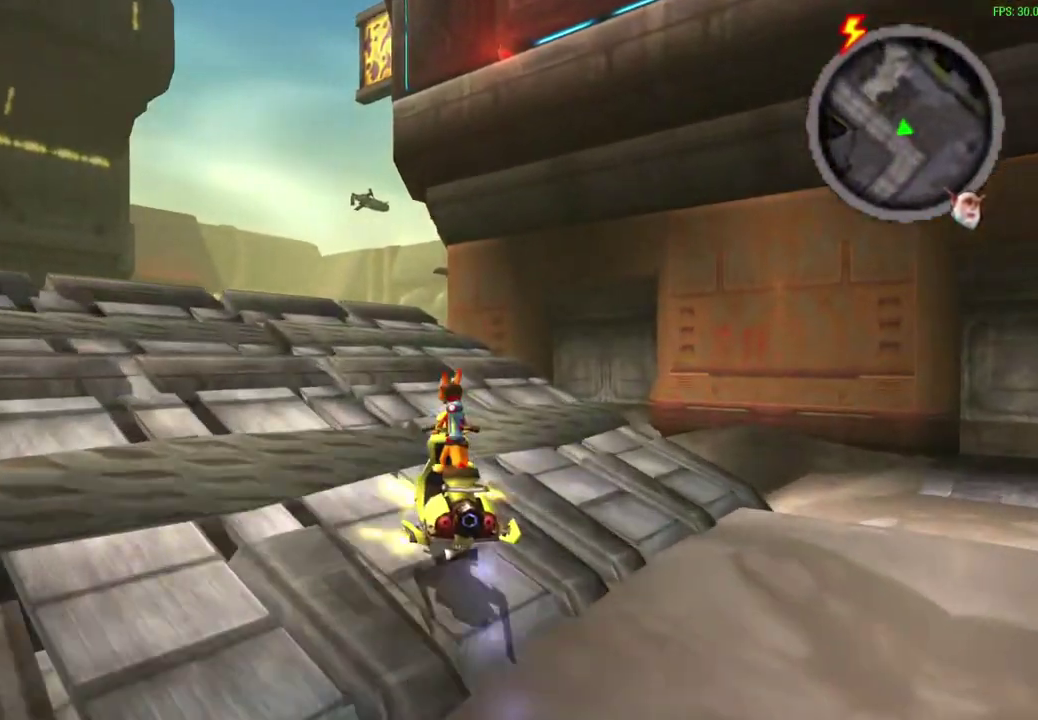
{"dt_ms": 600, "buttons": ["CROSS", "L1"], "left_stick": "center", "events": [[517, "L1", "down"]]}
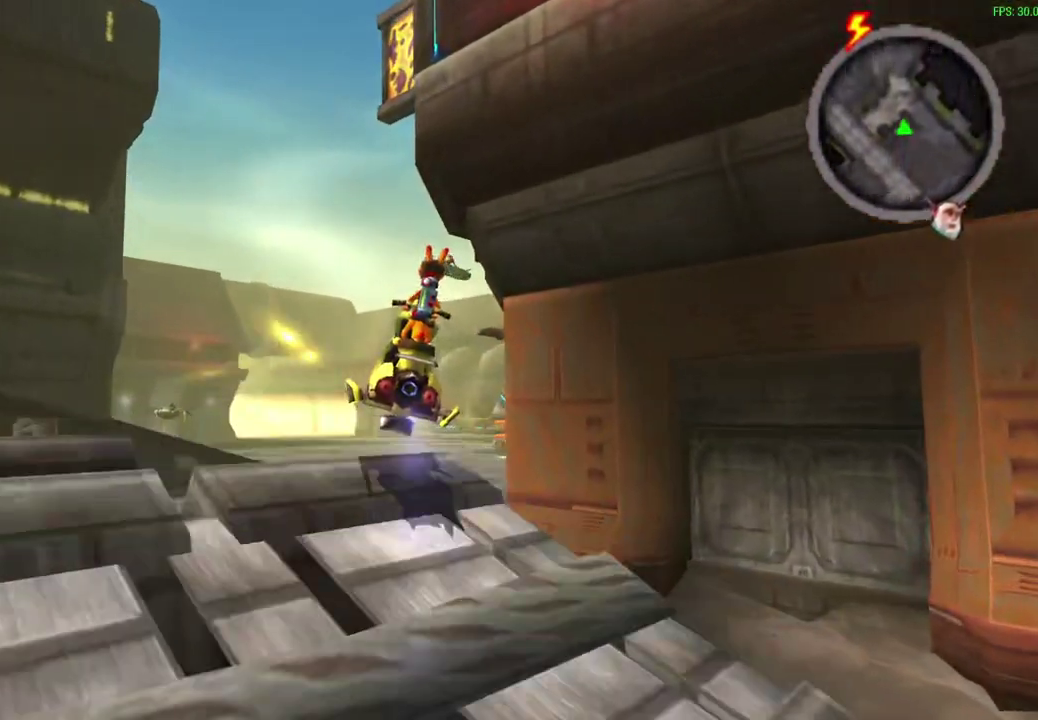
{"dt_ms": 600, "buttons": ["CROSS"], "left_stick": "center", "events": [[117, "L1", "up"], [283, "left_stick", "right"], [400, "left_stick", "center"]]}
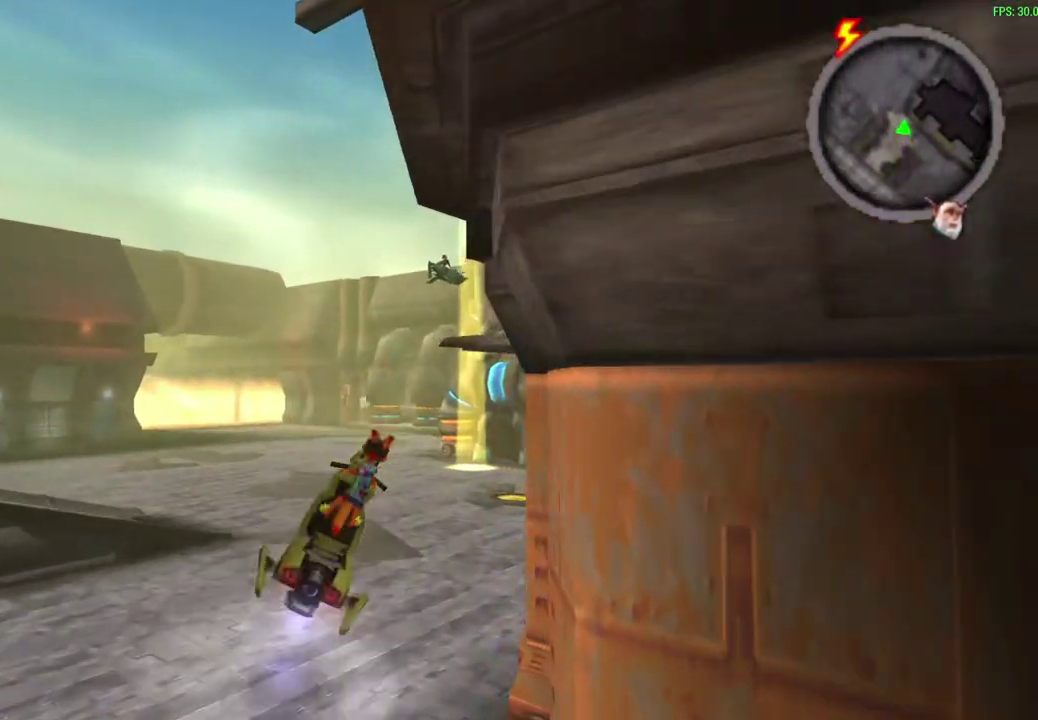
{"dt_ms": 600, "buttons": ["CROSS"], "left_stick": "center", "events": []}
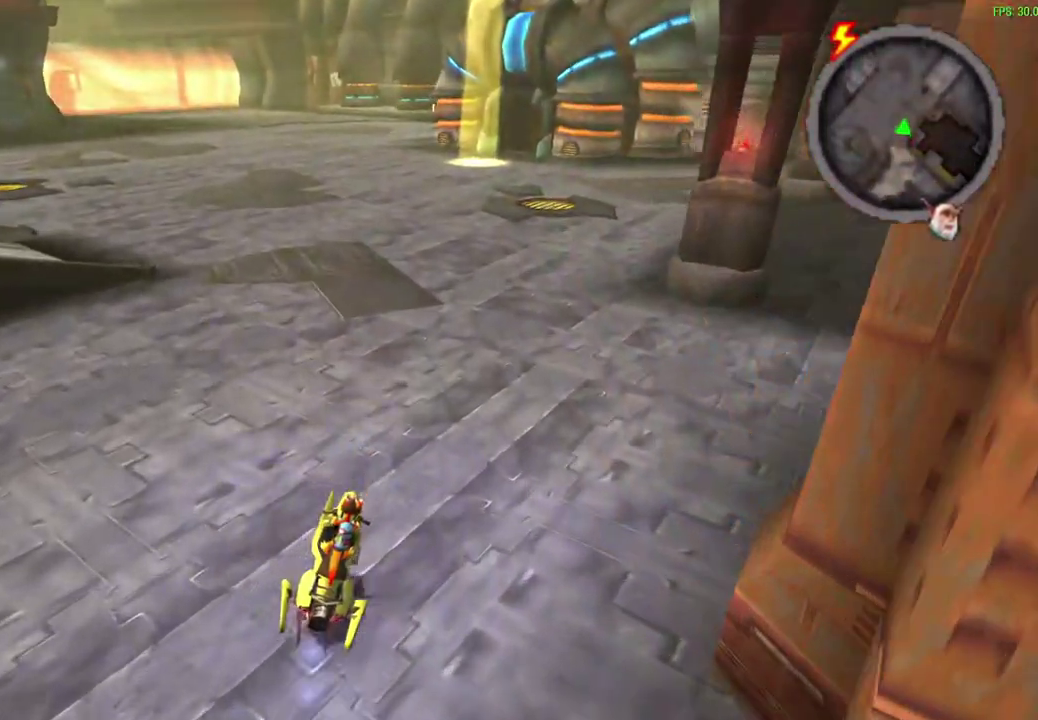
{"dt_ms": 300, "buttons": ["CROSS"], "left_stick": "center", "events": []}
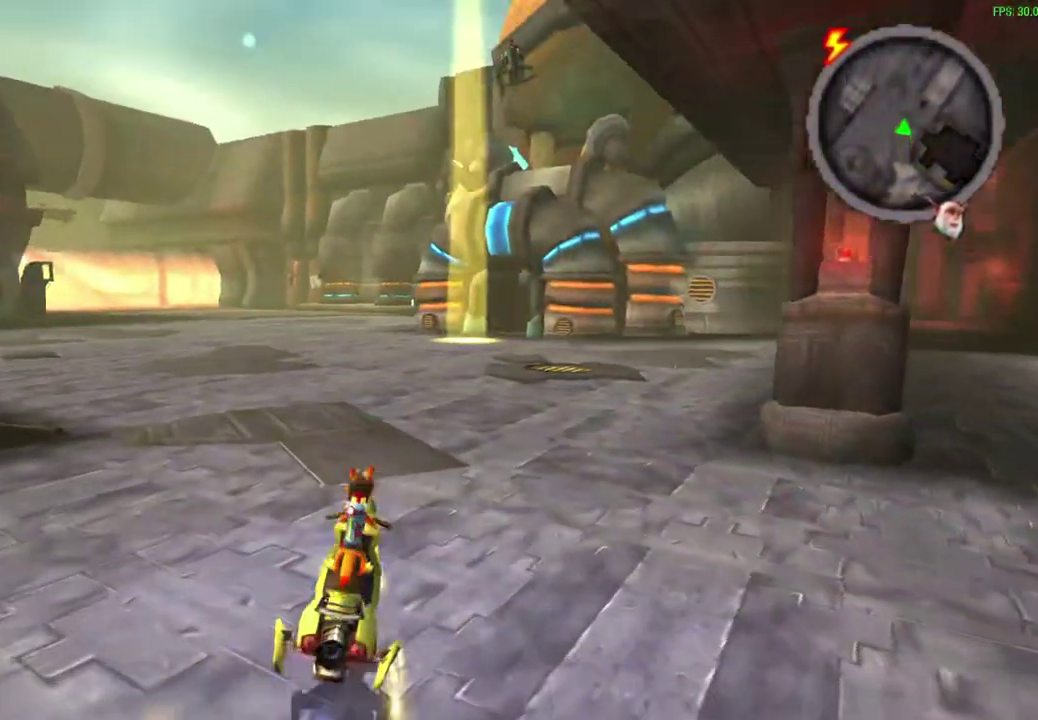
{"dt_ms": 300, "buttons": ["CROSS"], "left_stick": "center", "events": []}